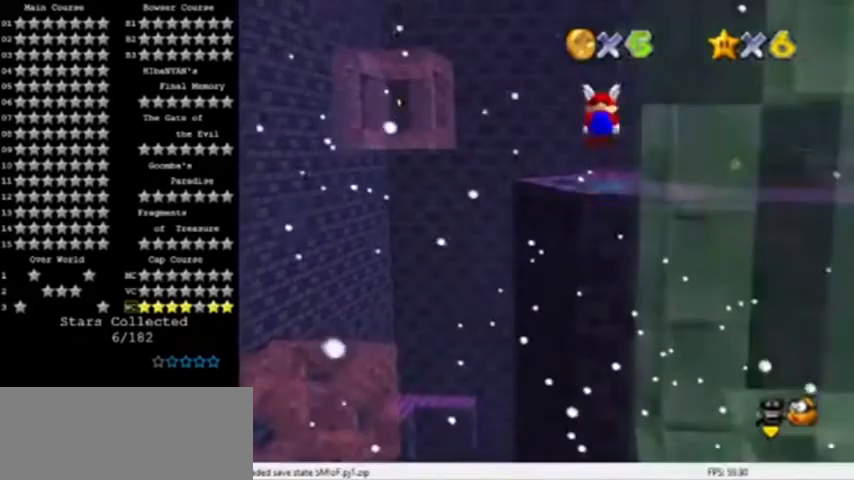
Gameplay with a controller (Nintendo layout); each line is a JSON object with the inputs held at the frame after it. "events" lists button and stick changes between this image and that frame as [ms after this image, input, new state], when the widget could be followed in between. Not read: L3 R3.
{"buttons": ["A"], "left_stick": "center", "events": [[134, "left_stick", "up-left"], [434, "left_stick", "center"]]}
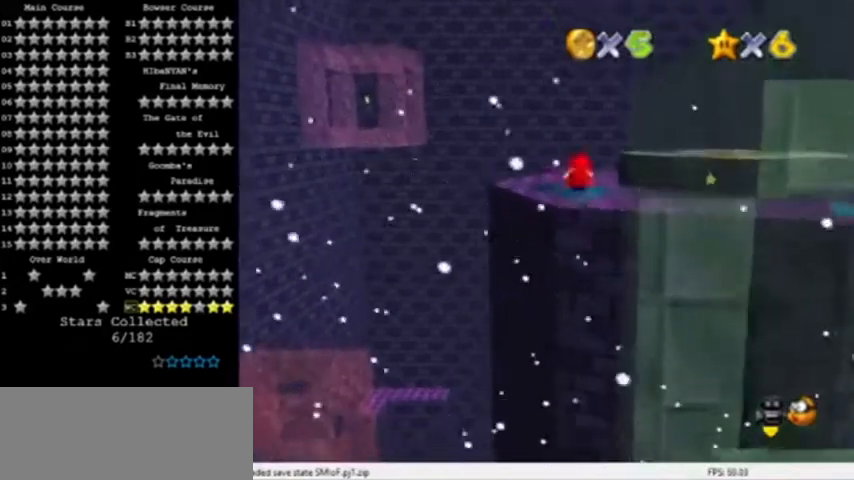
{"buttons": ["A"], "left_stick": "center", "events": []}
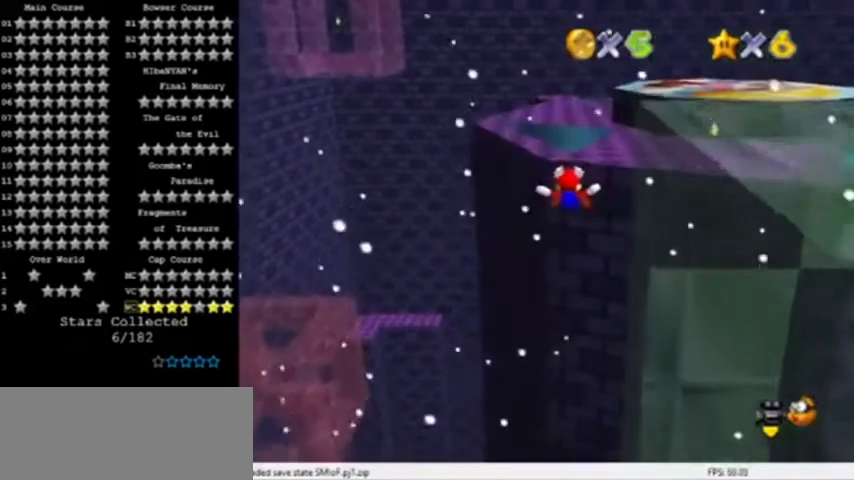
{"buttons": [], "left_stick": "center", "events": [[100, "left_stick", "down"], [267, "A", "up"], [267, "left_stick", "center"]]}
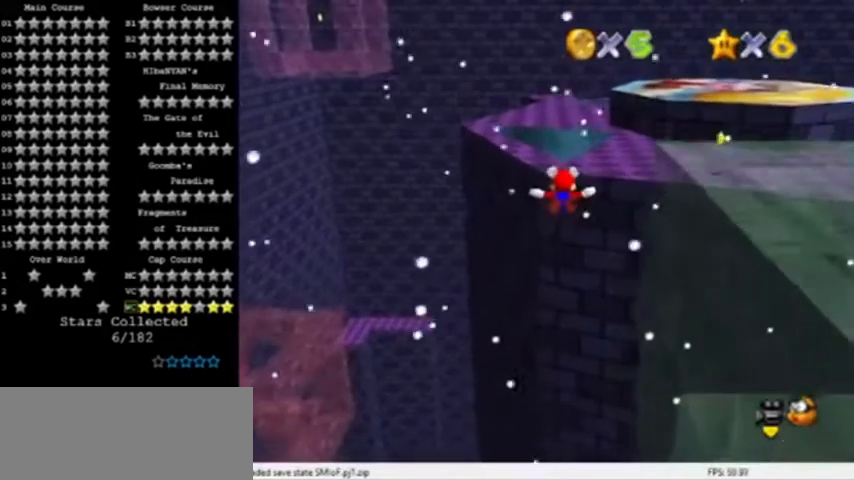
{"buttons": [], "left_stick": "up-right", "events": [[367, "left_stick", "up-right"]]}
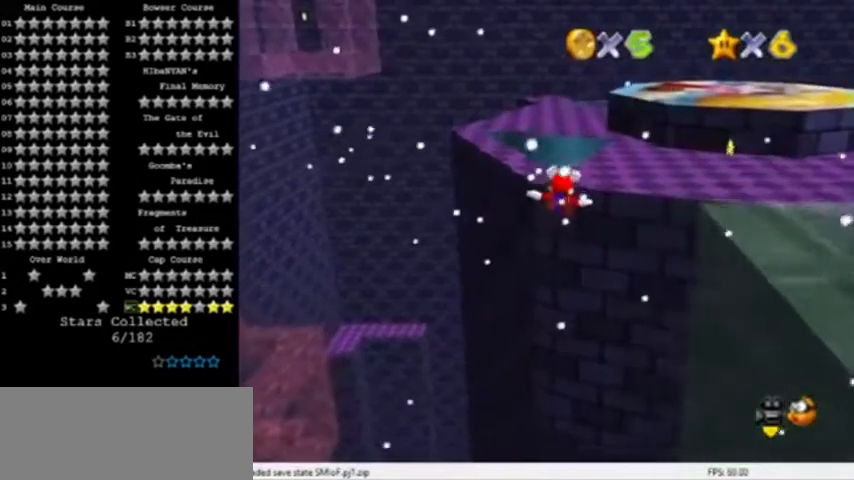
{"buttons": [], "left_stick": "center", "events": [[34, "C_UP", "down"], [34, "left_stick", "center"], [234, "C_UP", "up"]]}
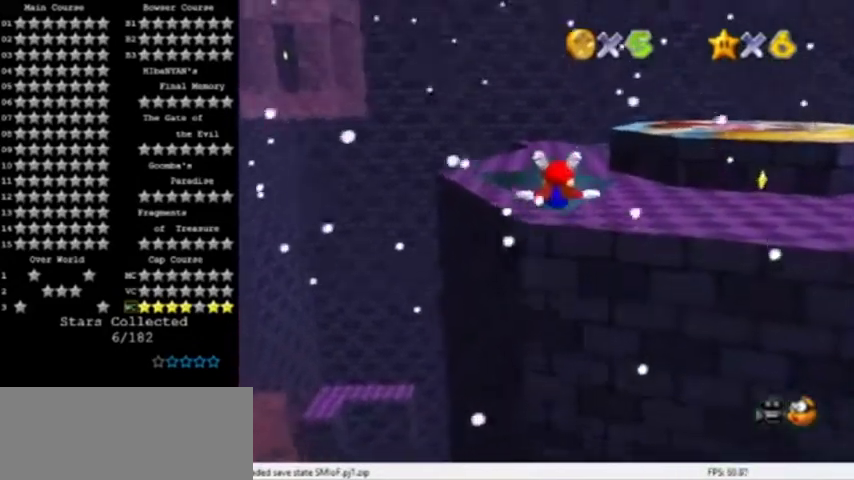
{"buttons": [], "left_stick": "center", "events": [[233, "left_stick", "up-right"], [500, "left_stick", "center"]]}
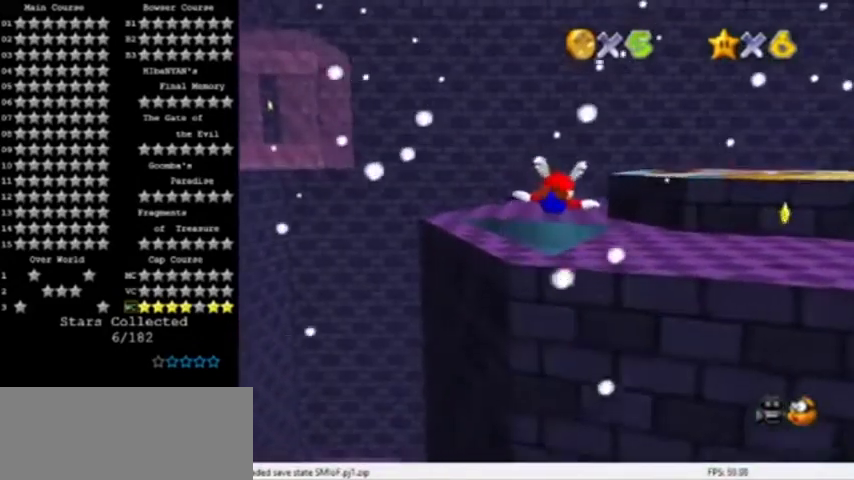
{"buttons": [], "left_stick": "down", "events": [[334, "left_stick", "down"]]}
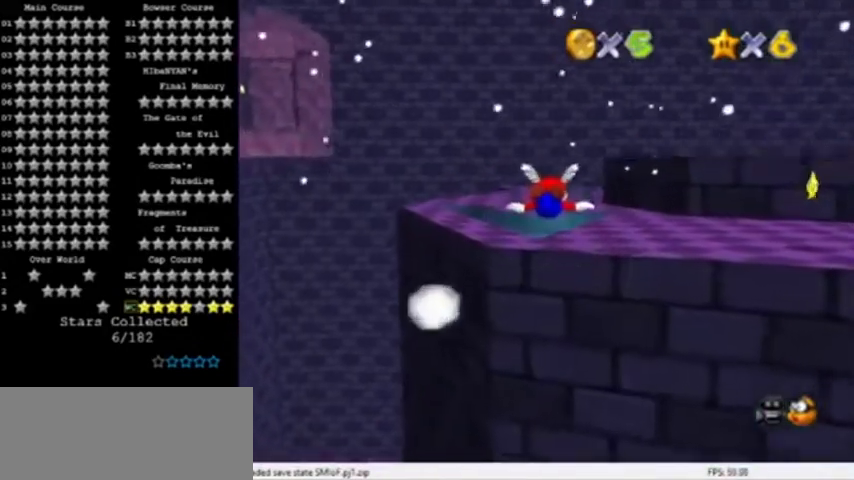
{"buttons": [], "left_stick": "down", "events": [[33, "C_DOWN", "down"], [200, "C_DOWN", "up"], [200, "left_stick", "center"], [500, "left_stick", "down"]]}
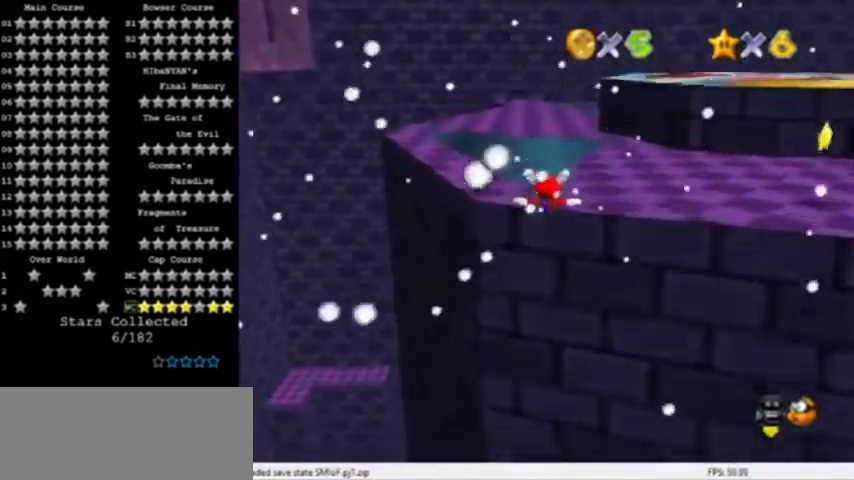
{"buttons": [], "left_stick": "up", "events": [[234, "left_stick", "center"], [367, "left_stick", "up"]]}
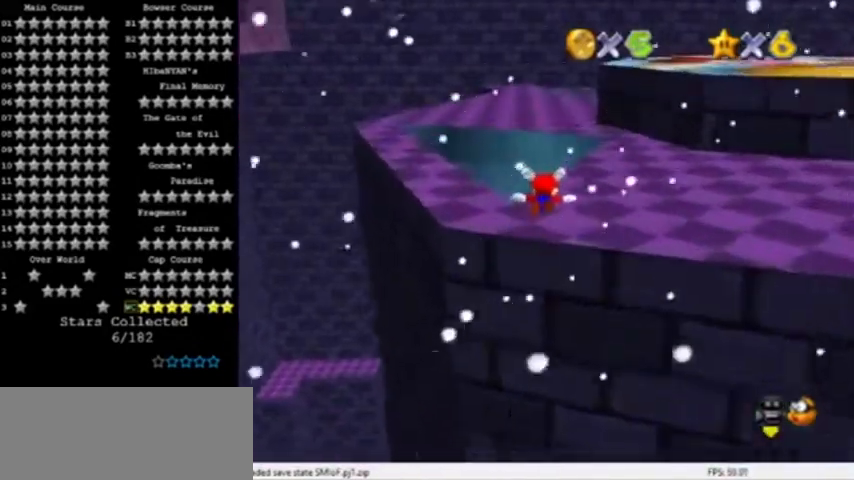
{"buttons": [], "left_stick": "center", "events": [[300, "left_stick", "center"]]}
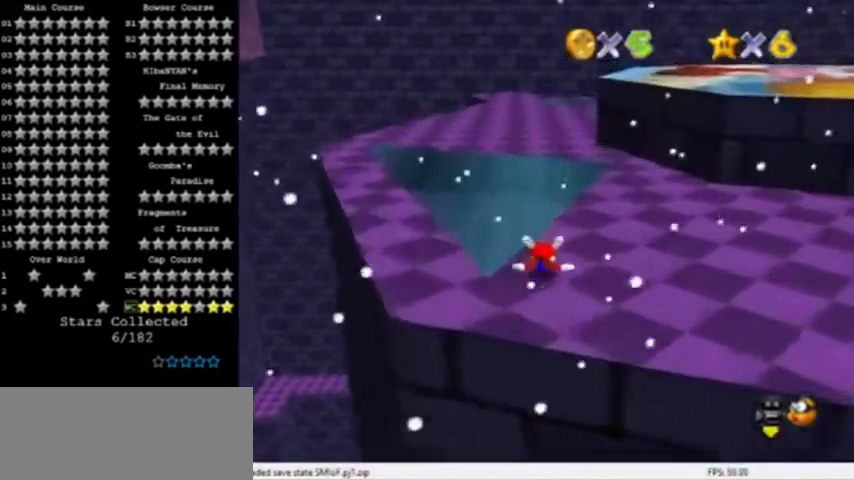
{"buttons": [], "left_stick": "up-left", "events": [[67, "B", "down"], [100, "A", "down"], [134, "left_stick", "up"], [267, "B", "up"], [267, "C_LEFT", "down"], [334, "A", "up"], [401, "C_LEFT", "up"], [434, "left_stick", "up-left"]]}
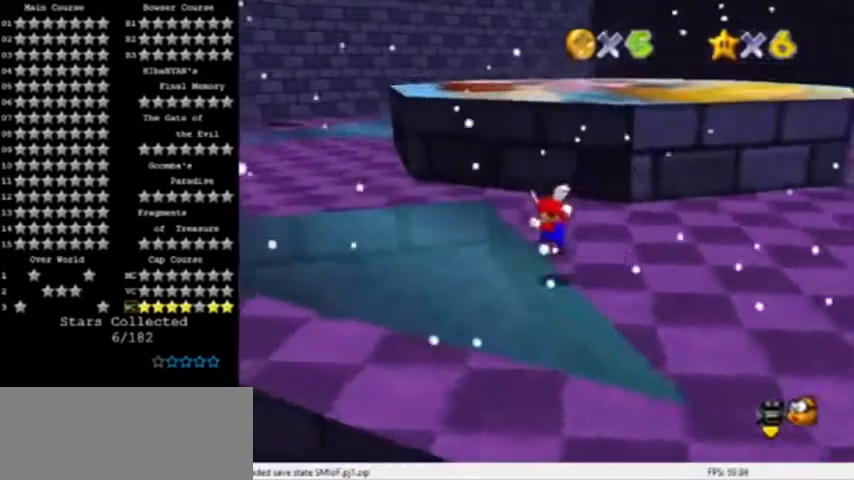
{"buttons": [], "left_stick": "up-left", "events": [[100, "left_stick", "up"], [267, "A", "down"], [334, "A", "up"], [334, "left_stick", "left"], [434, "left_stick", "up-left"]]}
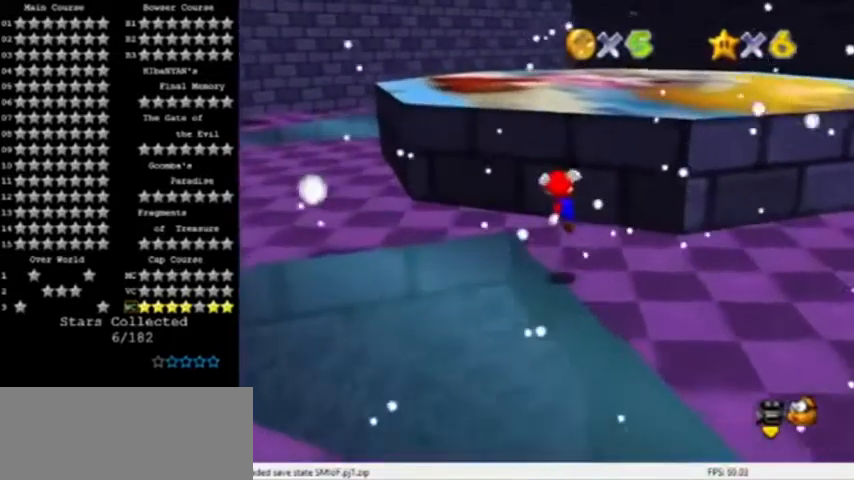
{"buttons": ["A"], "left_stick": "up", "events": [[301, "A", "down"], [367, "left_stick", "up"]]}
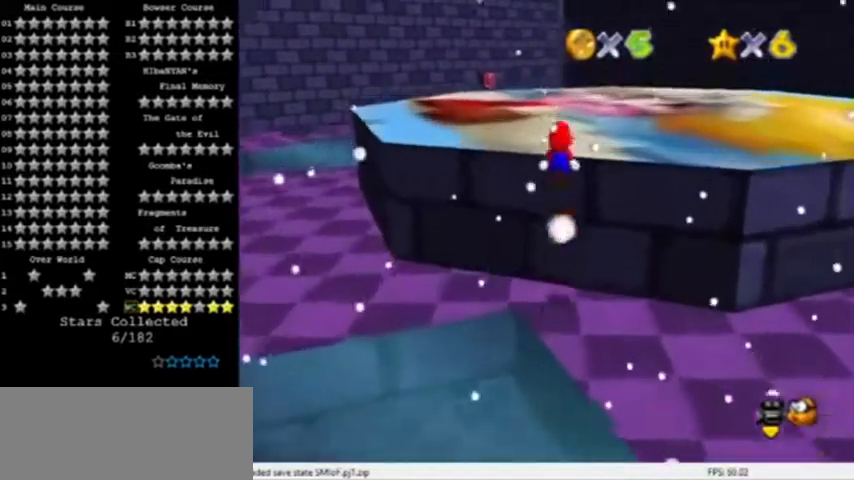
{"buttons": [], "left_stick": "up", "events": [[67, "B", "down"], [200, "A", "up"], [267, "B", "up"]]}
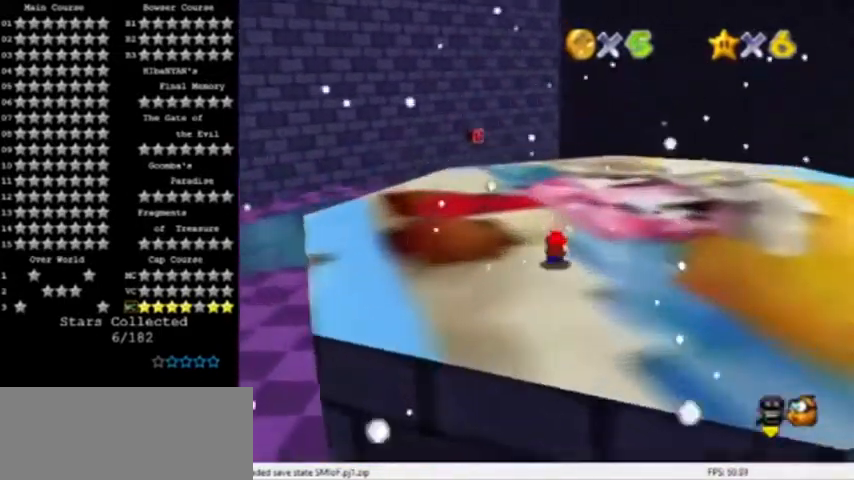
{"buttons": [], "left_stick": "up", "events": [[67, "B", "down"], [101, "A", "down"], [201, "B", "up"], [301, "A", "up"]]}
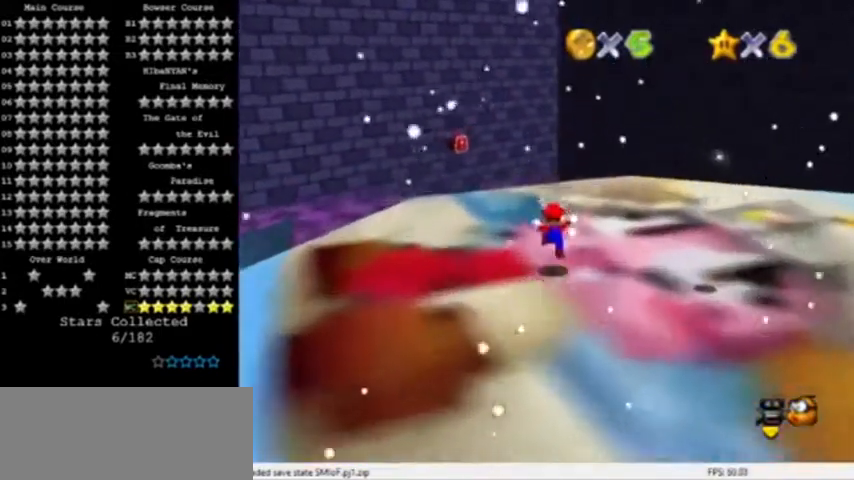
{"buttons": [], "left_stick": "up", "events": [[167, "left_stick", "up-left"], [233, "B", "down"], [300, "left_stick", "up"], [334, "B", "up"]]}
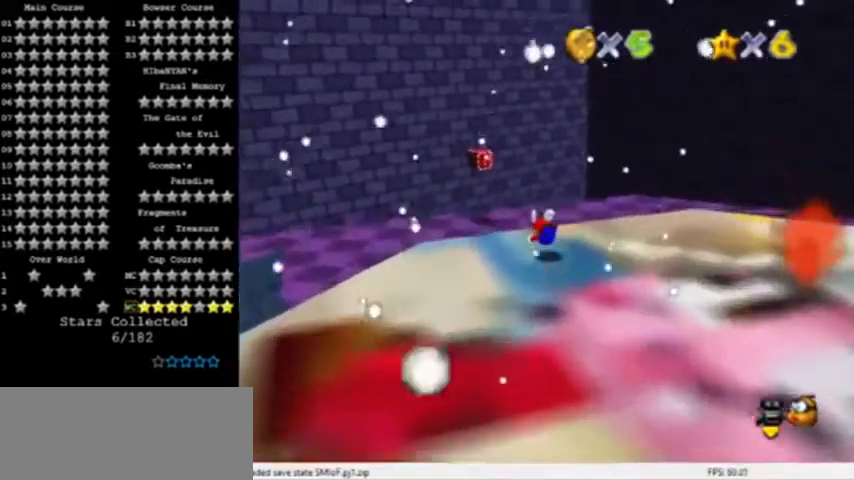
{"buttons": [], "left_stick": "up-right", "events": [[267, "C_RIGHT", "down"], [434, "left_stick", "up-right"], [501, "C_RIGHT", "up"]]}
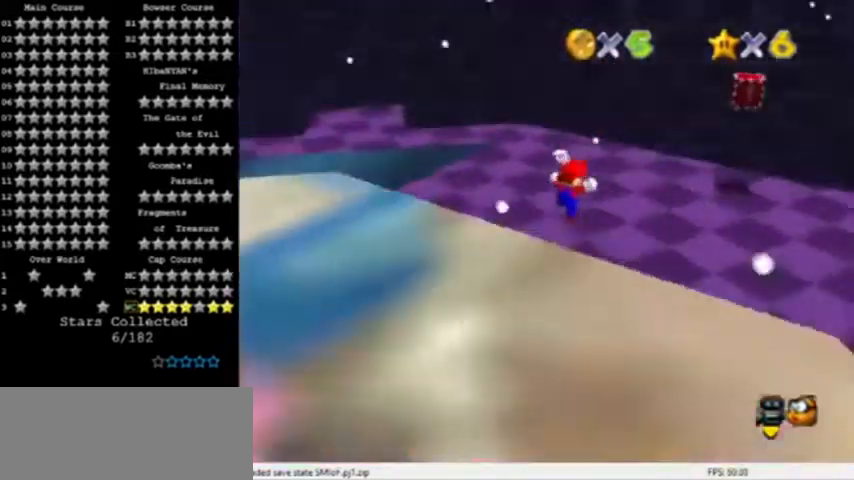
{"buttons": [], "left_stick": "center", "events": [[334, "A", "down"], [367, "C_RIGHT", "down"], [400, "A", "up"], [400, "left_stick", "center"], [467, "C_RIGHT", "up"]]}
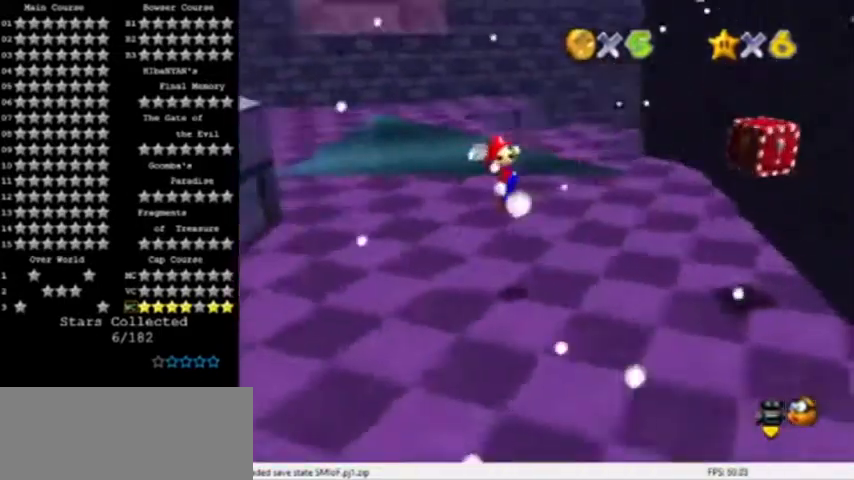
{"buttons": [], "left_stick": "center", "events": []}
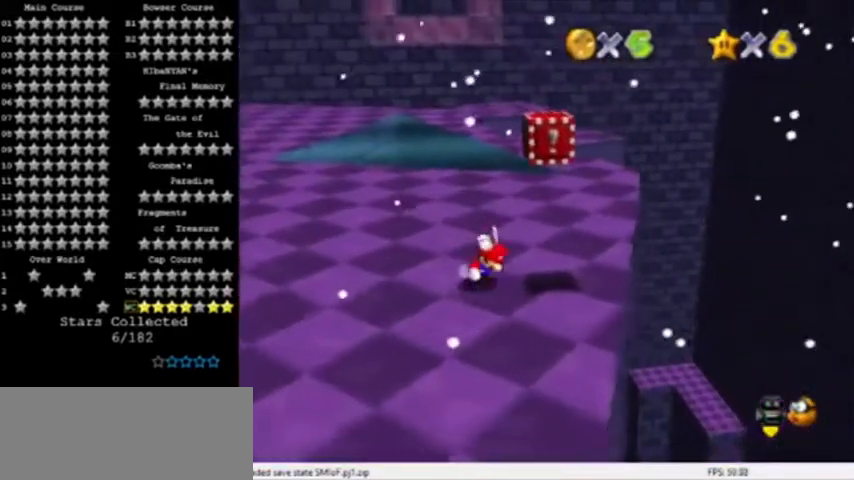
{"buttons": [], "left_stick": "up", "events": [[133, "left_stick", "right"], [267, "left_stick", "down-right"], [434, "left_stick", "up"]]}
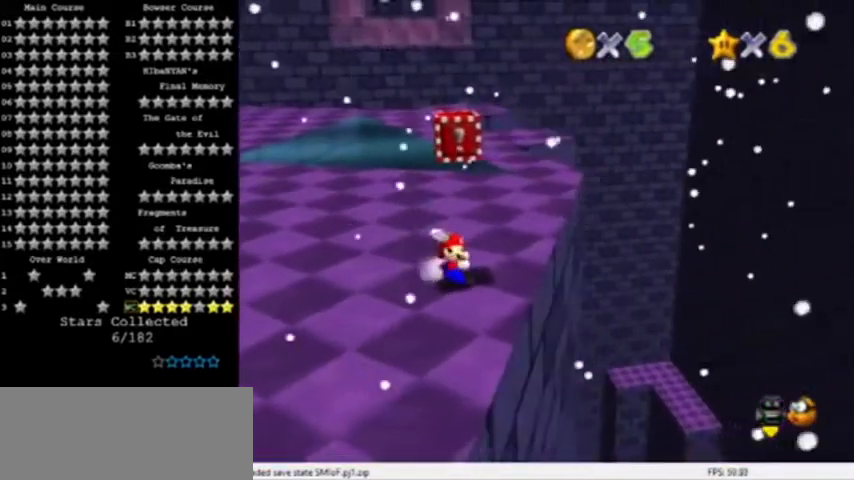
{"buttons": ["C_UP"], "left_stick": "up", "events": [[34, "A", "down"], [134, "Z", "down"], [167, "A", "up"], [334, "Z", "up"], [434, "C_UP", "down"]]}
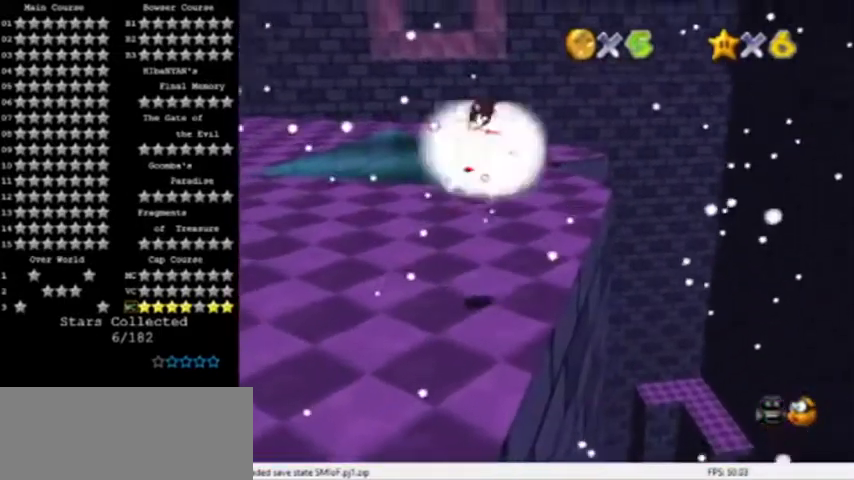
{"buttons": [], "left_stick": "up", "events": [[67, "C_UP", "up"]]}
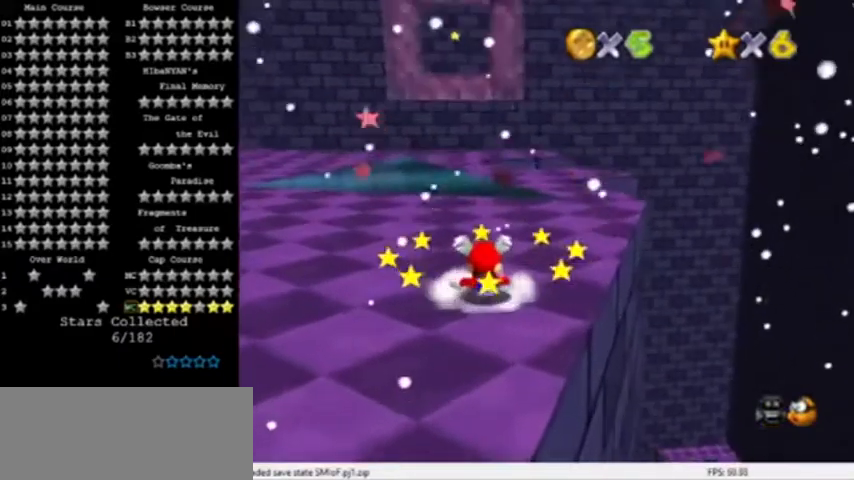
{"buttons": [], "left_stick": "up", "events": [[167, "A", "down"], [201, "A", "up"]]}
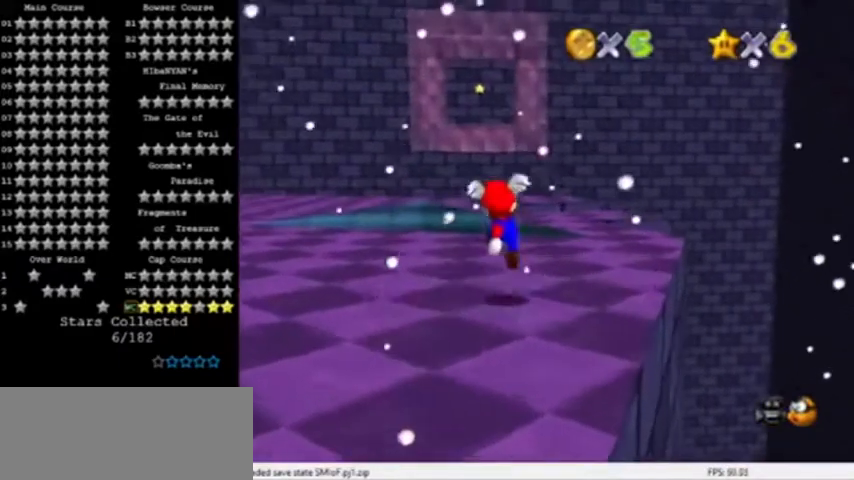
{"buttons": [], "left_stick": "up", "events": [[200, "A", "down"], [300, "A", "up"]]}
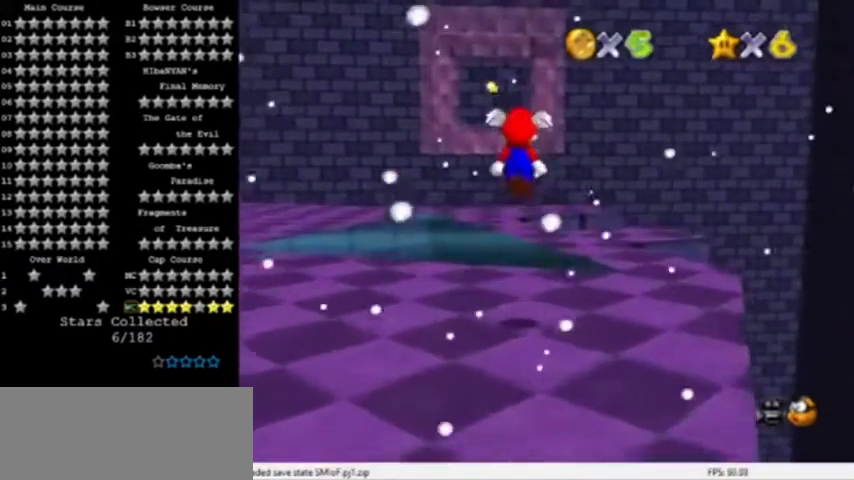
{"buttons": [], "left_stick": "up", "events": [[34, "left_stick", "up-right"], [134, "left_stick", "up"]]}
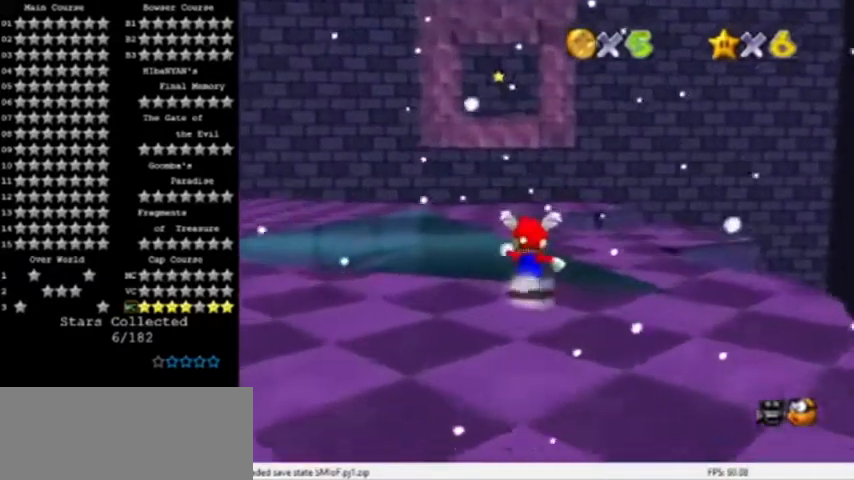
{"buttons": [], "left_stick": "left", "events": [[233, "left_stick", "up-left"], [367, "C_DOWN", "down"], [367, "left_stick", "left"], [434, "C_DOWN", "up"]]}
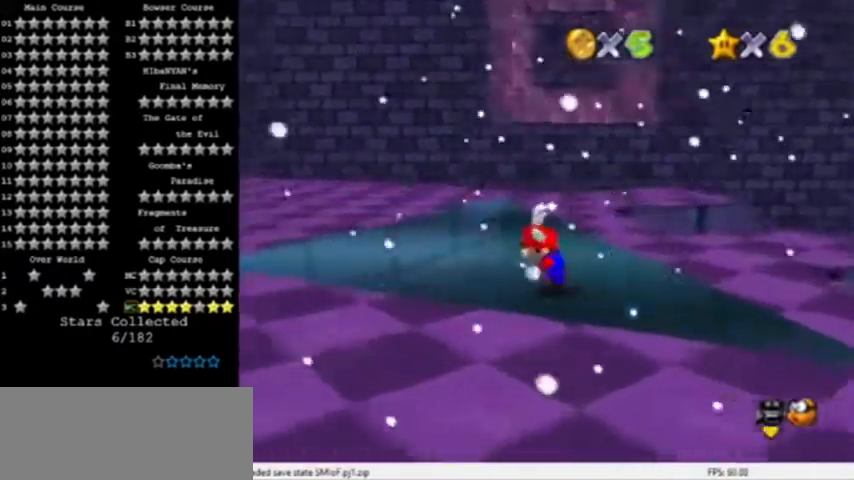
{"buttons": [], "left_stick": "left", "events": [[334, "A", "down"], [401, "A", "up"]]}
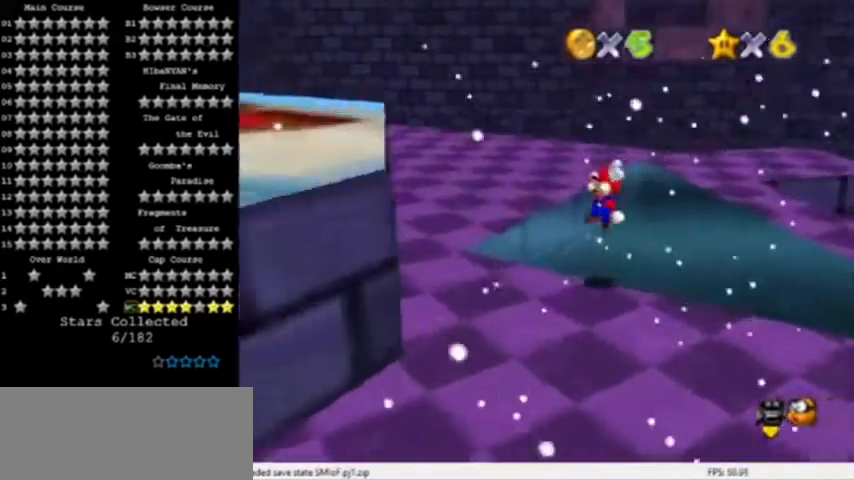
{"buttons": ["A"], "left_stick": "down", "events": [[33, "left_stick", "down-left"], [133, "left_stick", "down"], [400, "A", "down"]]}
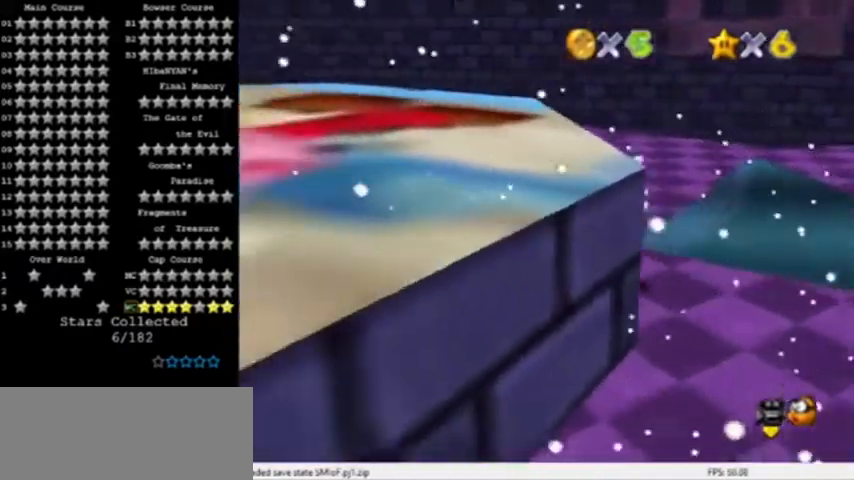
{"buttons": [], "left_stick": "left", "events": [[234, "left_stick", "center"], [300, "A", "up"], [367, "left_stick", "left"]]}
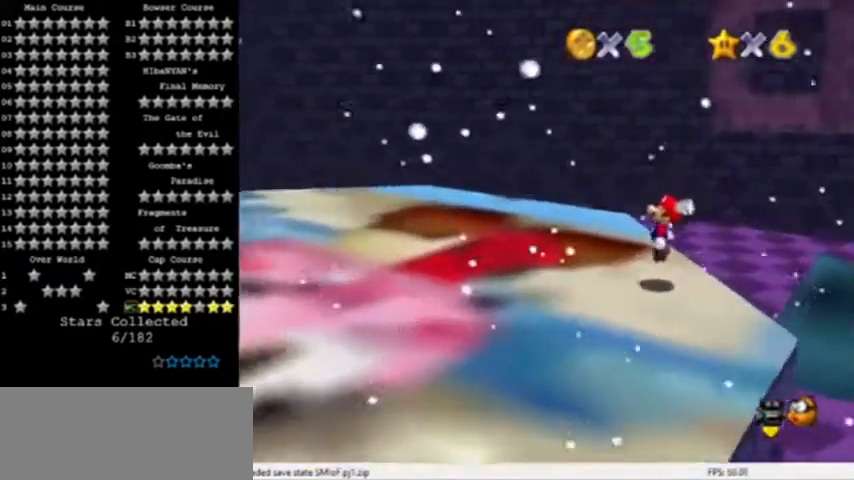
{"buttons": [], "left_stick": "up-right", "events": [[166, "left_stick", "up-left"], [300, "left_stick", "up"], [500, "left_stick", "up-right"]]}